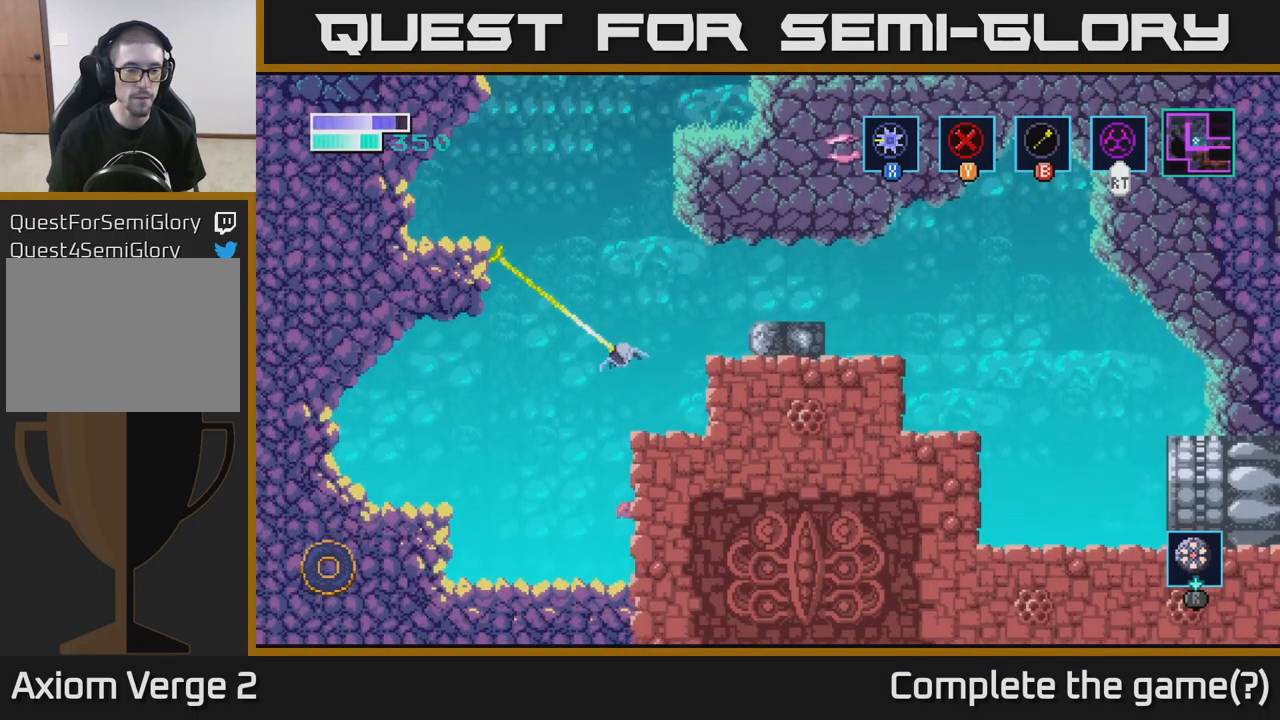
Gameplay with a controller (Xbox layout); each line is a JSON object with the inputs held at the frame after it. "events" lists button and stick changes between this image and that frame as [ms after this image, input, new state], when the widget could be followed in between.
{"buttons": [], "left_stick": "center", "right_stick": "center", "events": [[284, "left_stick", "center"]]}
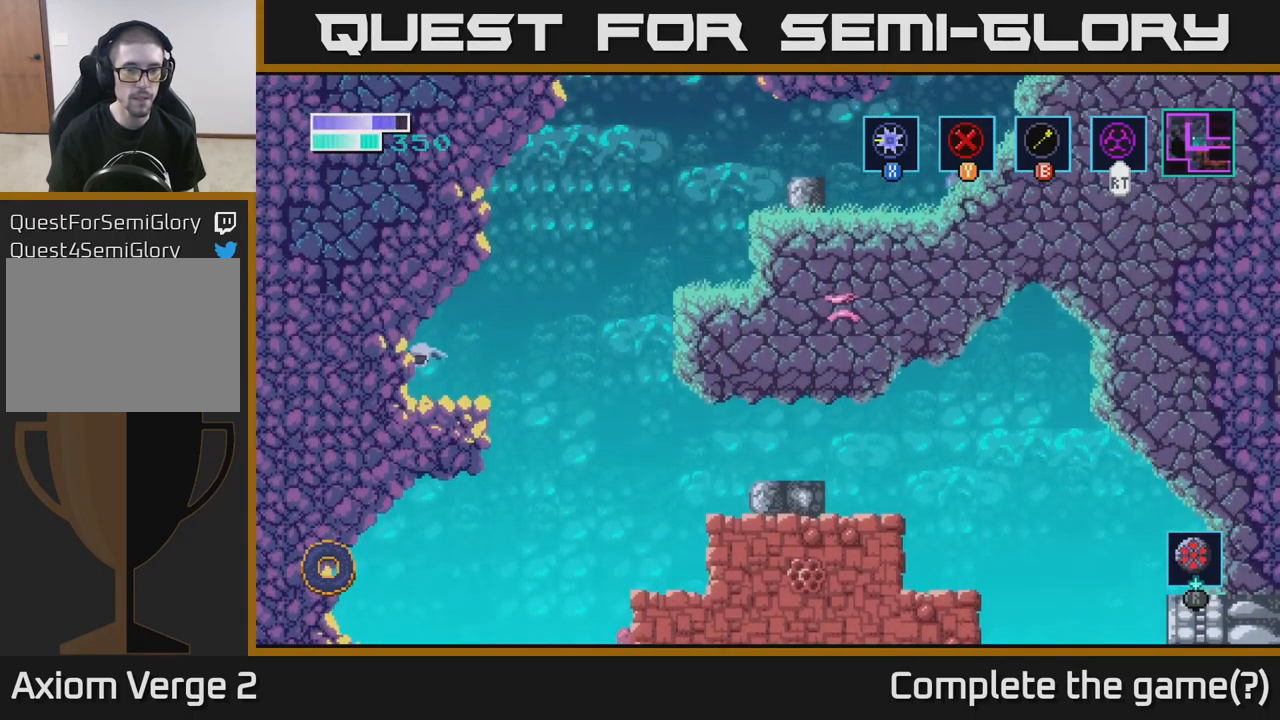
{"buttons": ["A"], "left_stick": "right", "right_stick": "center", "events": [[134, "left_stick", "right"], [367, "A", "down"]]}
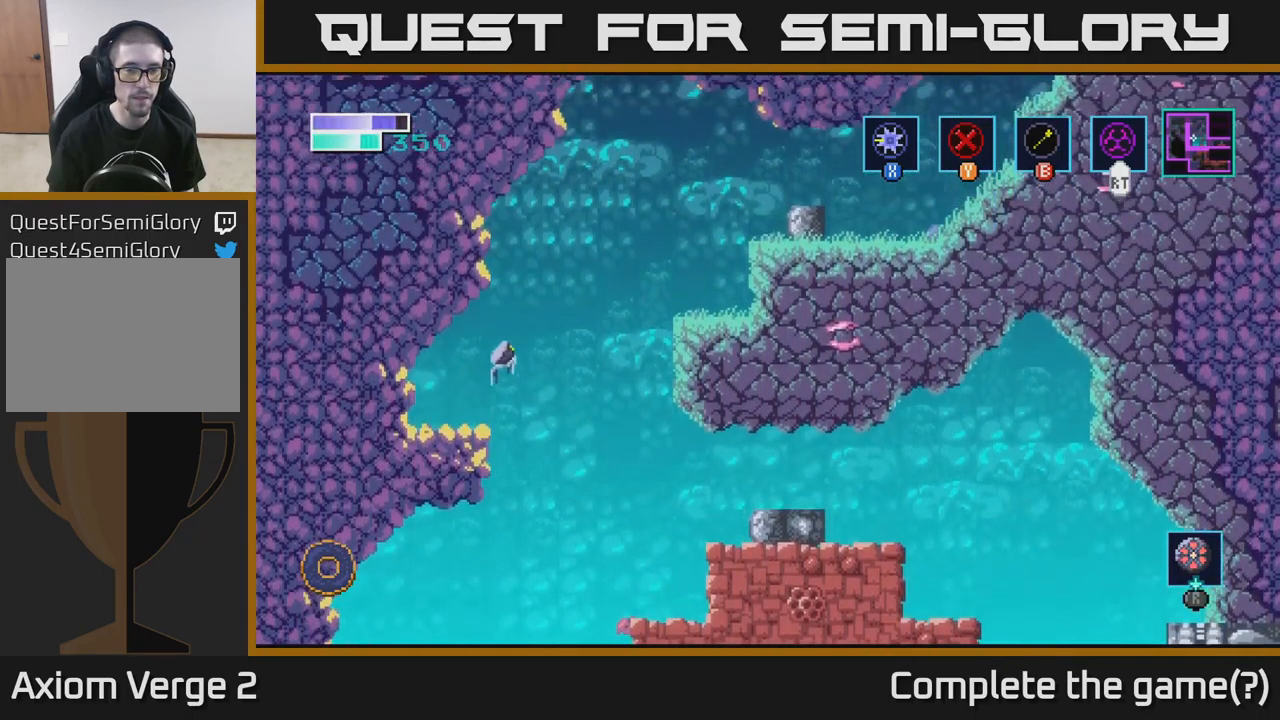
{"buttons": [], "left_stick": "up-right", "right_stick": "center", "events": [[217, "left_stick", "up-right"], [250, "A", "up"], [367, "B", "down"], [467, "B", "up"]]}
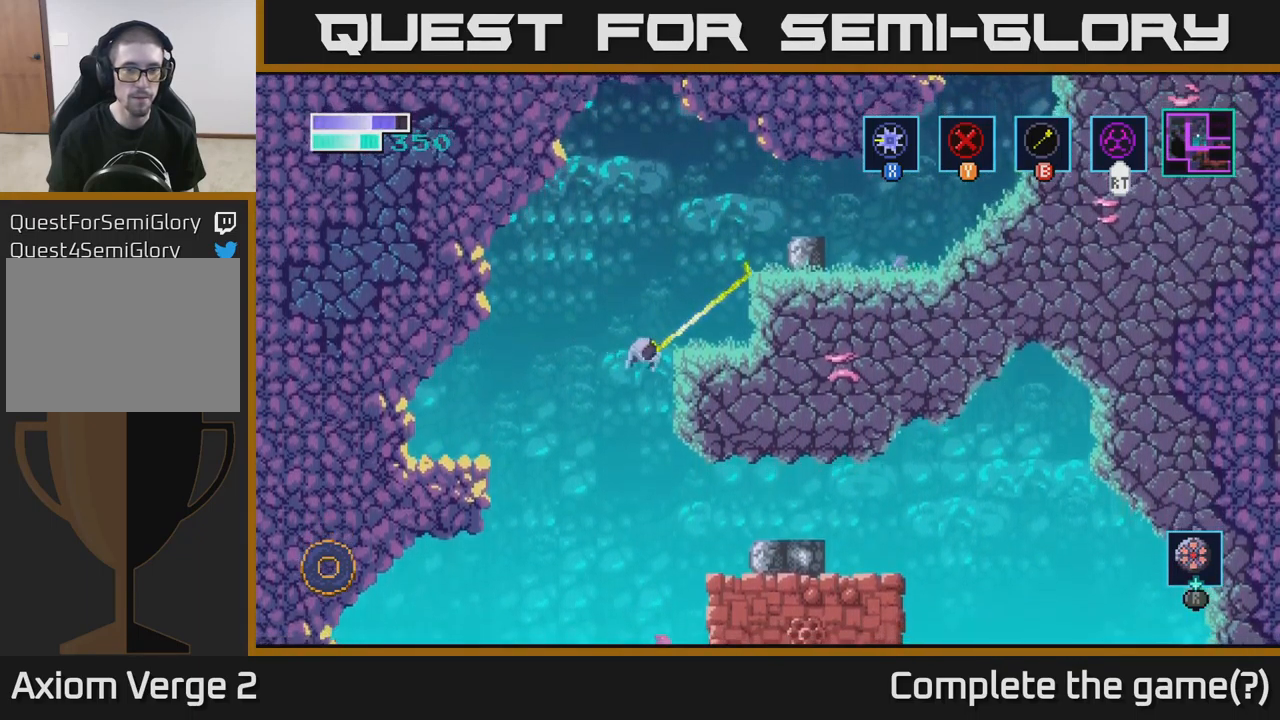
{"buttons": [], "left_stick": "up-right", "right_stick": "center", "events": []}
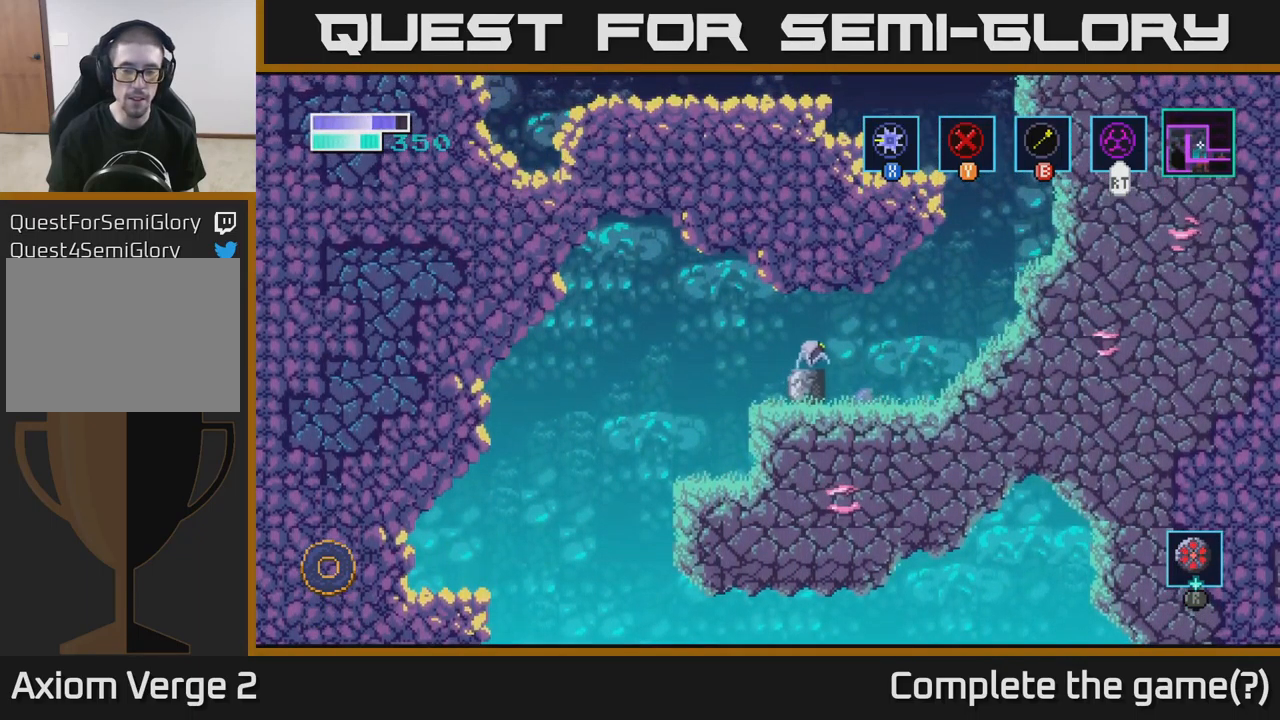
{"buttons": ["A"], "left_stick": "right", "right_stick": "center", "events": [[84, "left_stick", "right"], [467, "A", "down"]]}
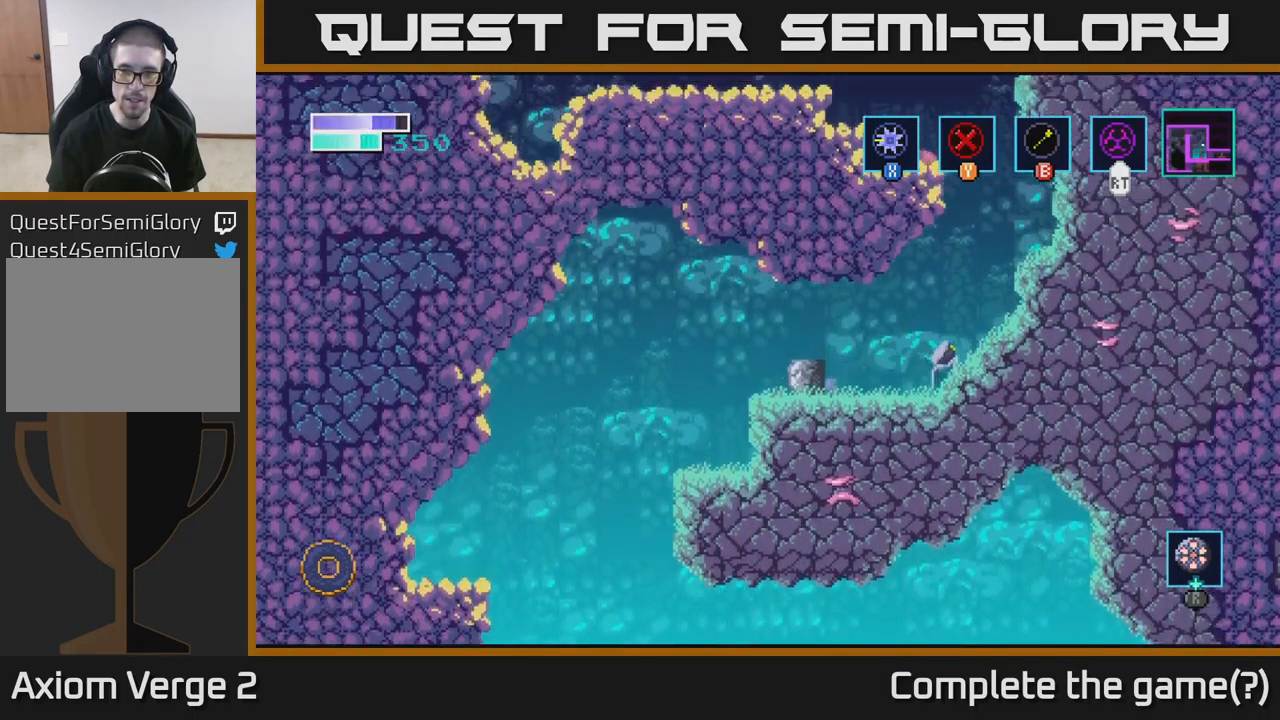
{"buttons": [], "left_stick": "up-right", "right_stick": "center", "events": [[417, "left_stick", "up-right"], [467, "A", "up"]]}
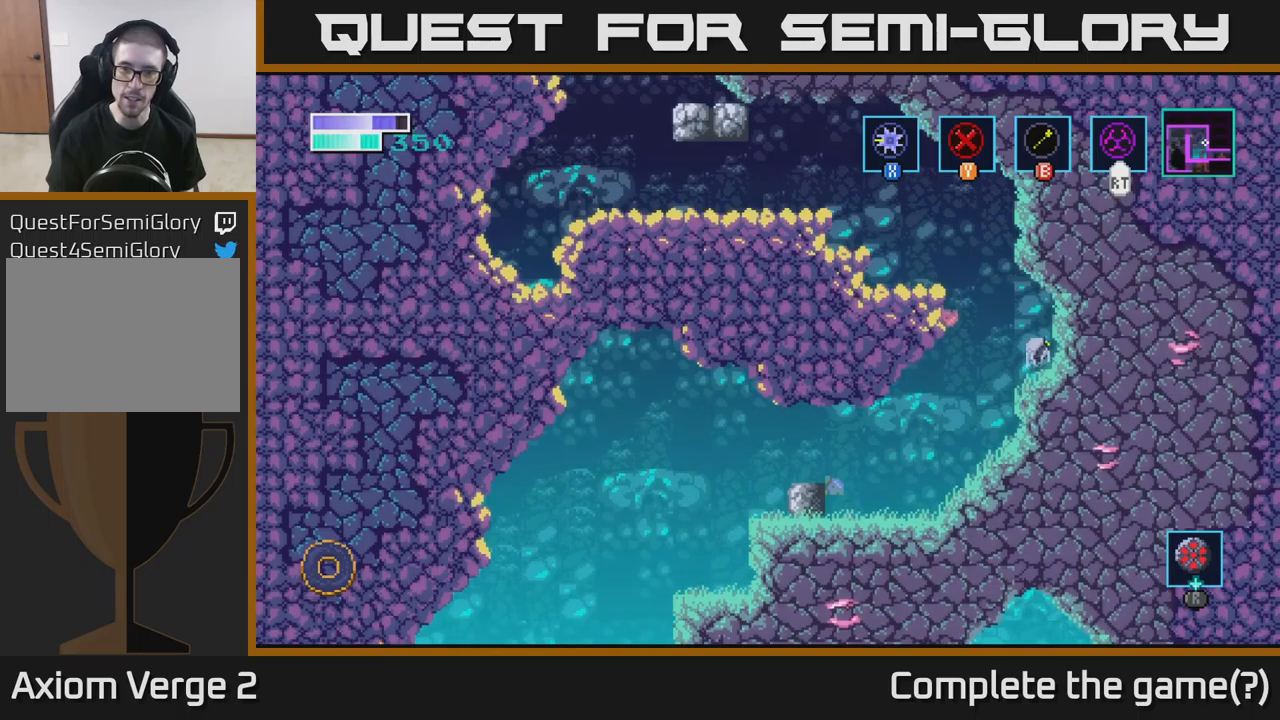
{"buttons": ["A"], "left_stick": "up-left", "right_stick": "center", "events": [[133, "left_stick", "up-left"], [183, "A", "down"]]}
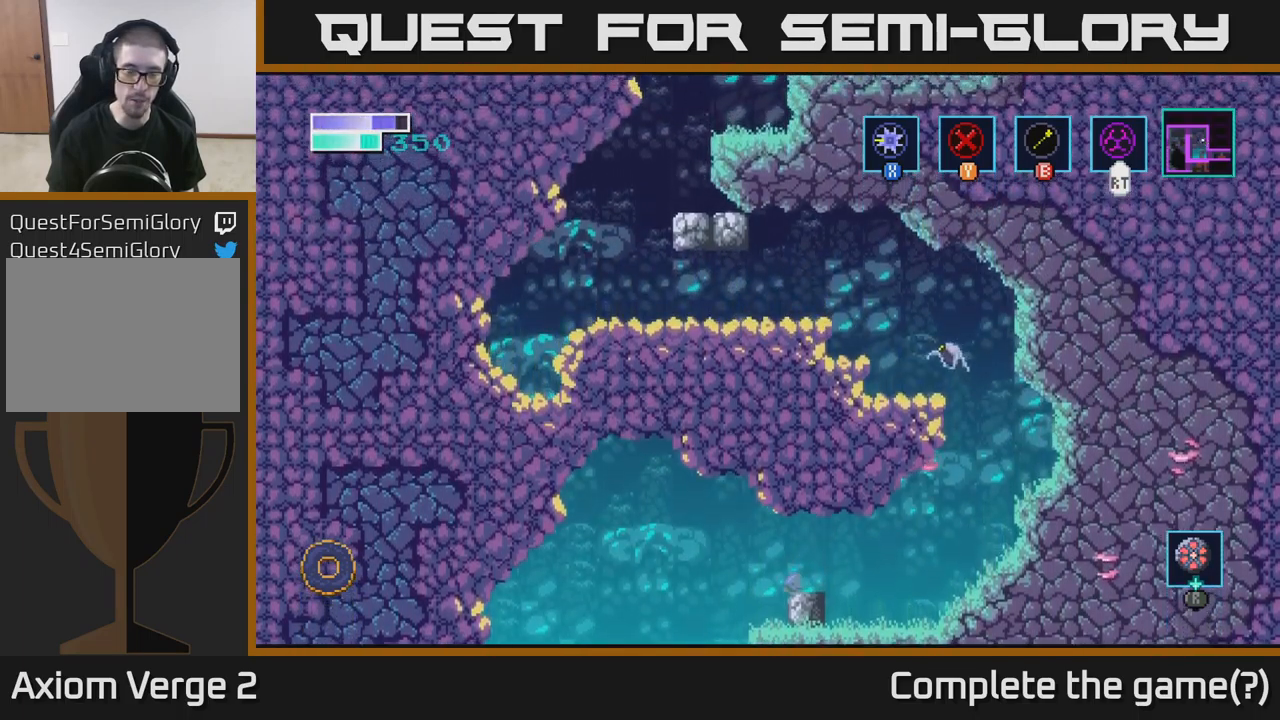
{"buttons": ["A"], "left_stick": "left", "right_stick": "center", "events": [[83, "A", "up"], [250, "left_stick", "left"], [266, "A", "down"]]}
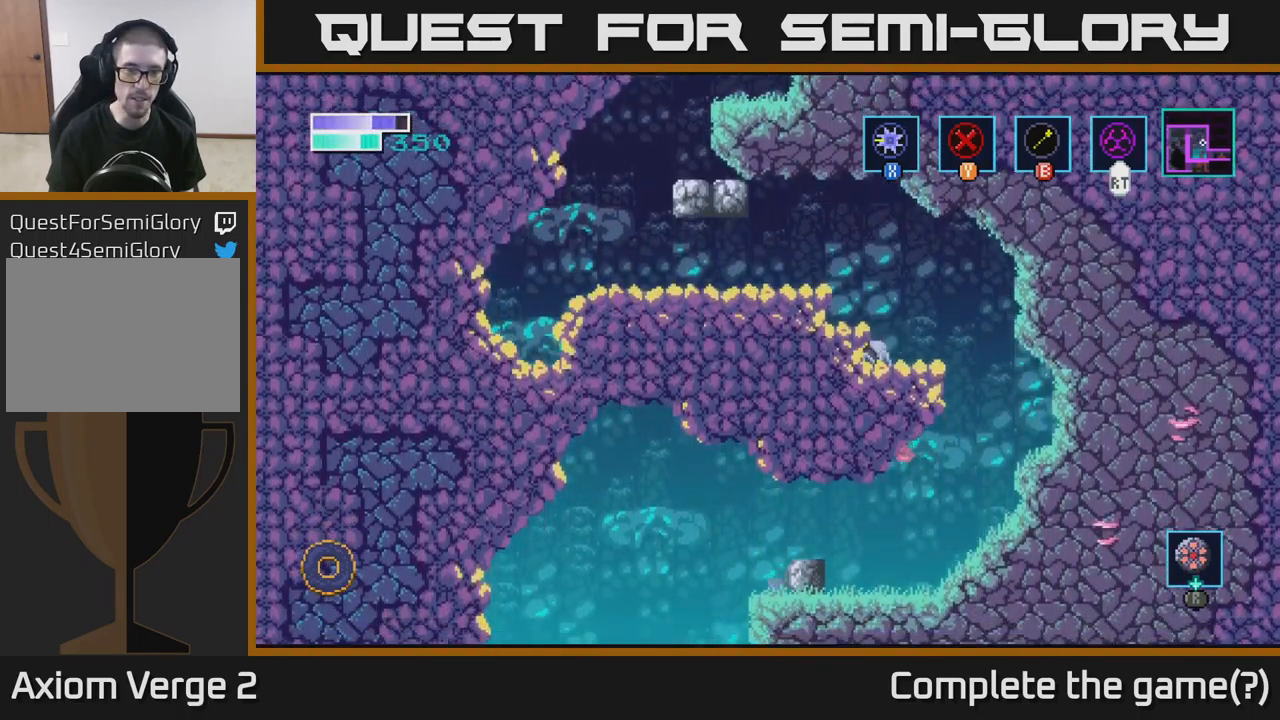
{"buttons": ["A"], "left_stick": "left", "right_stick": "center", "events": [[66, "A", "up"], [116, "A", "down"]]}
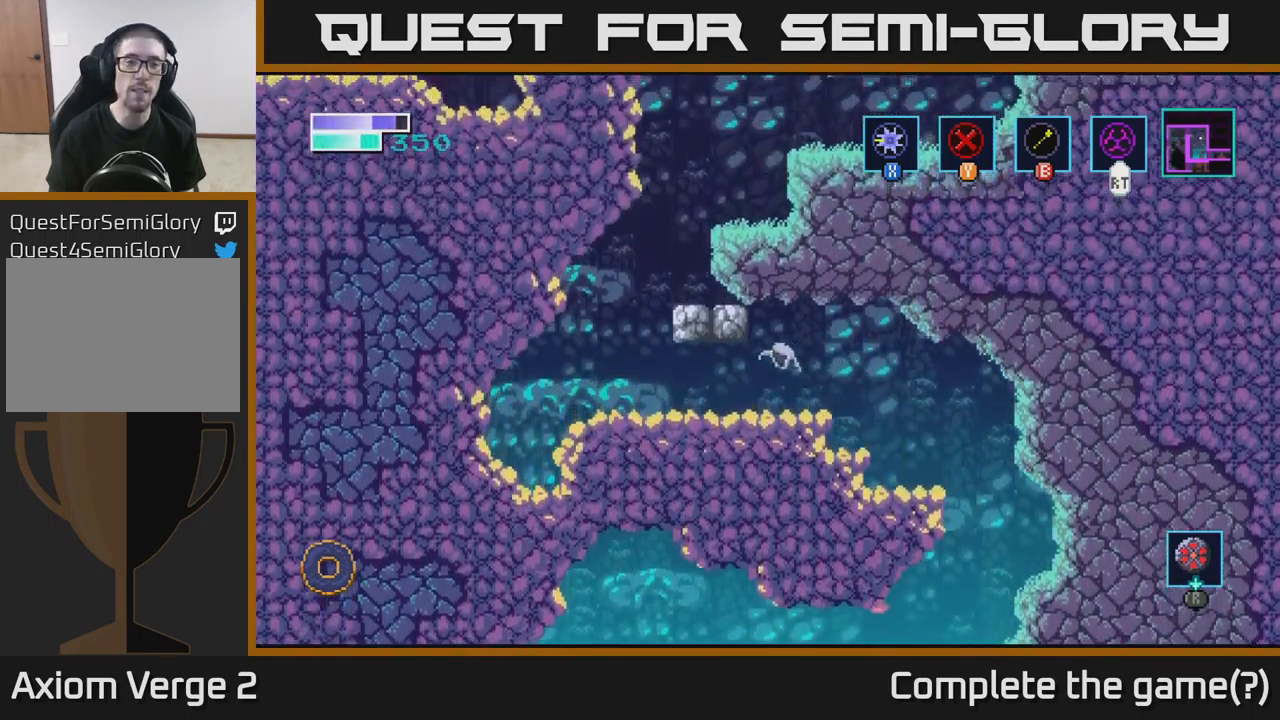
{"buttons": [], "left_stick": "left", "right_stick": "center", "events": [[183, "A", "up"]]}
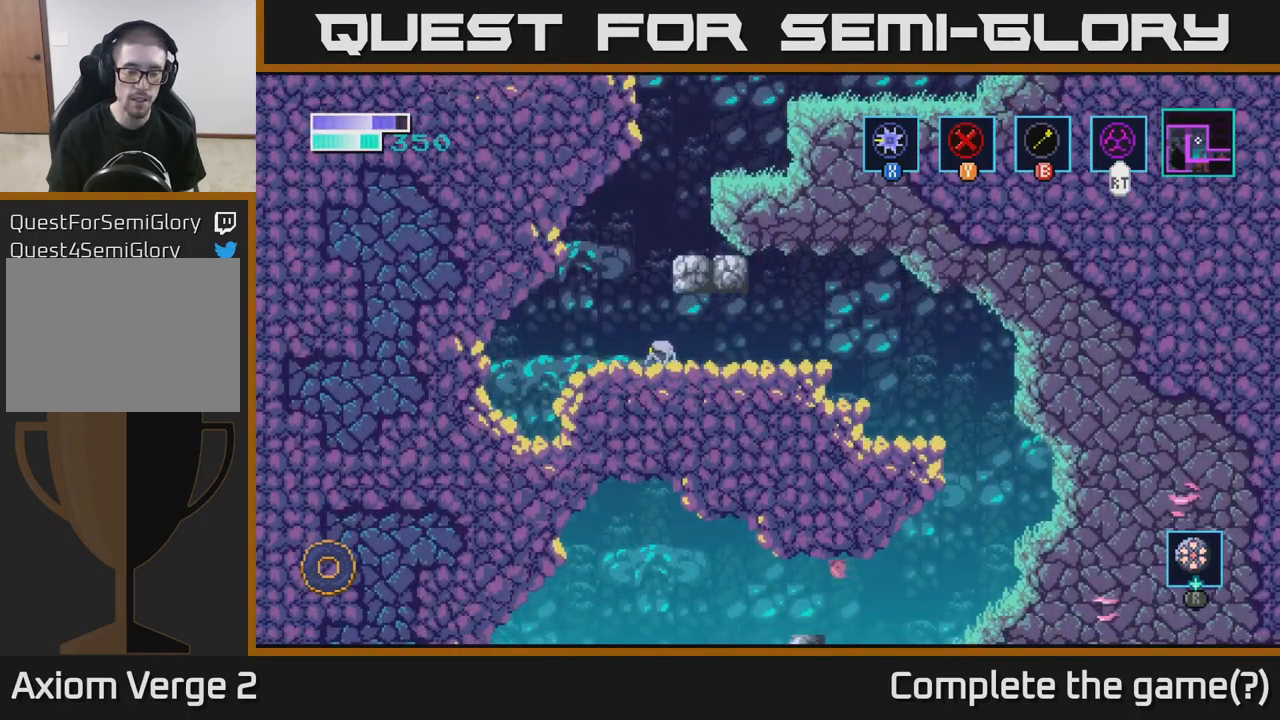
{"buttons": ["A"], "left_stick": "right", "right_stick": "center", "events": [[216, "A", "down"], [233, "left_stick", "center"], [400, "left_stick", "right"]]}
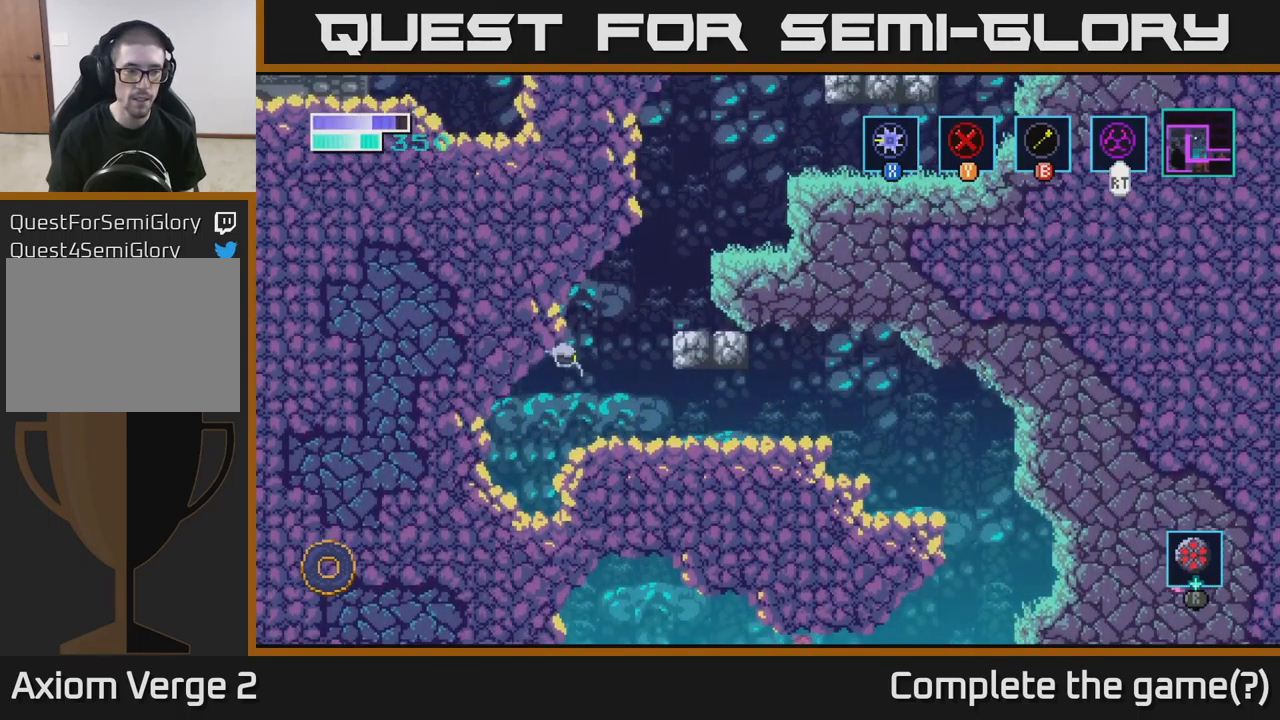
{"buttons": [], "left_stick": "center", "right_stick": "center", "events": [[50, "A", "up"], [50, "left_stick", "up-right"], [66, "B", "down"], [250, "B", "up"], [500, "left_stick", "center"]]}
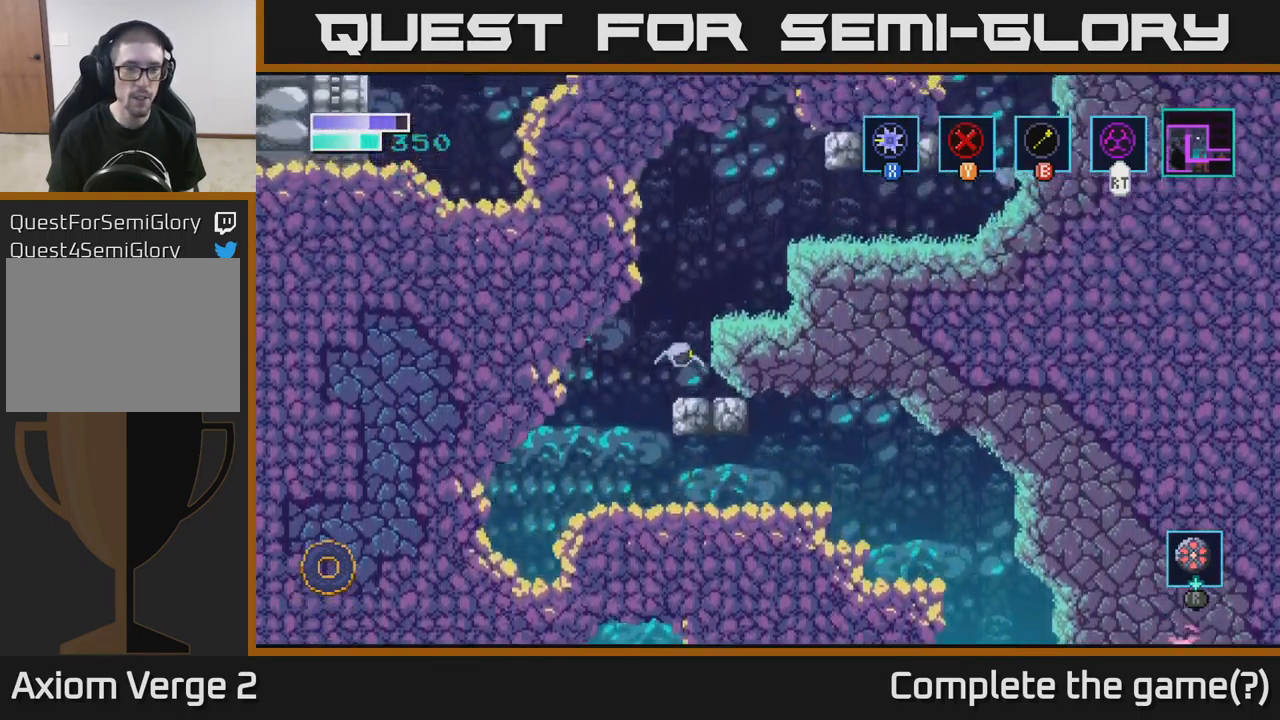
{"buttons": [], "left_stick": "right", "right_stick": "center", "events": [[200, "left_stick", "right"]]}
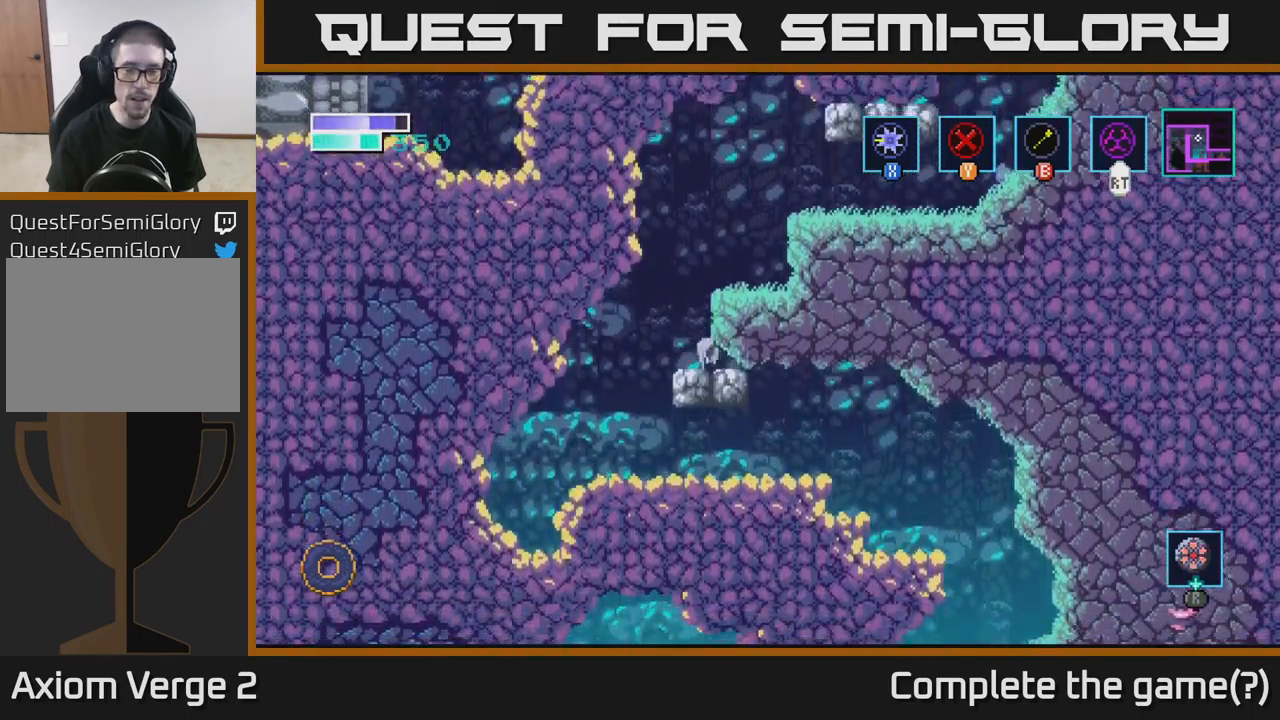
{"buttons": [], "left_stick": "right", "right_stick": "center", "events": [[33, "left_stick", "center"], [100, "A", "down"], [233, "left_stick", "right"], [416, "A", "up"]]}
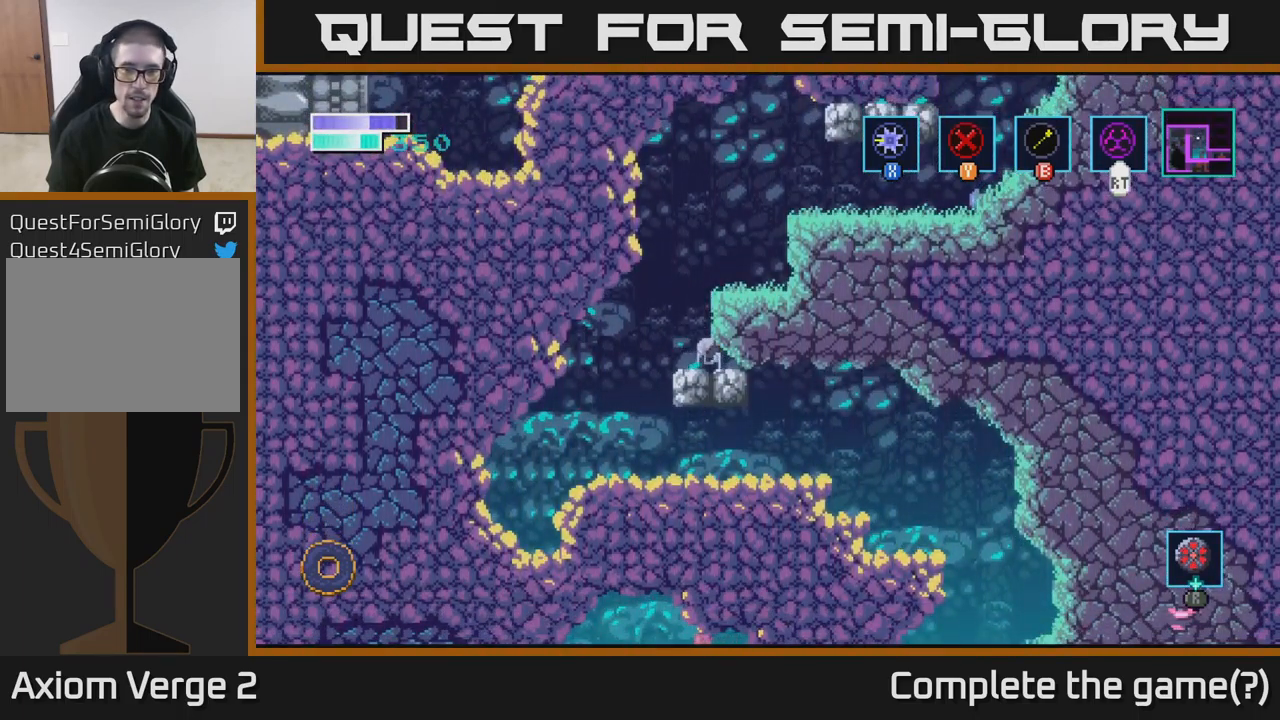
{"buttons": ["A"], "left_stick": "right", "right_stick": "center", "events": [[16, "A", "down"]]}
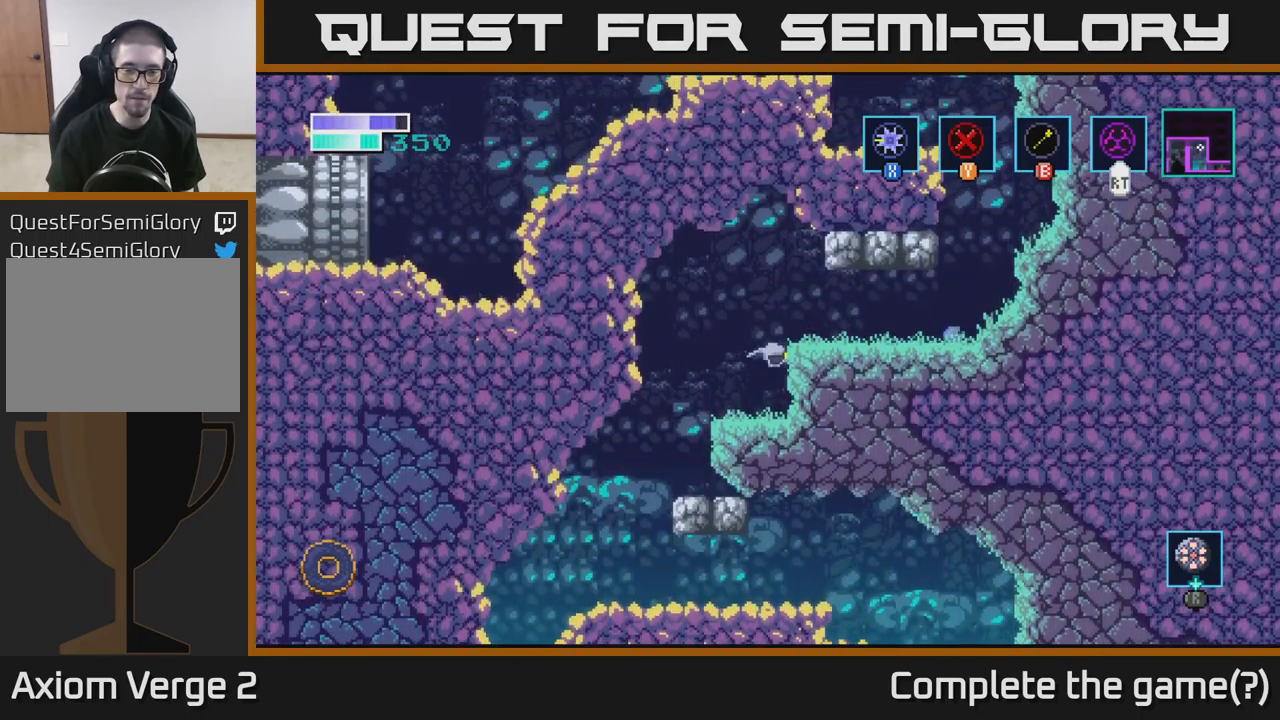
{"buttons": ["A"], "left_stick": "right", "right_stick": "center", "events": [[50, "A", "up"], [200, "left_stick", "up-right"], [366, "A", "down"], [416, "left_stick", "right"]]}
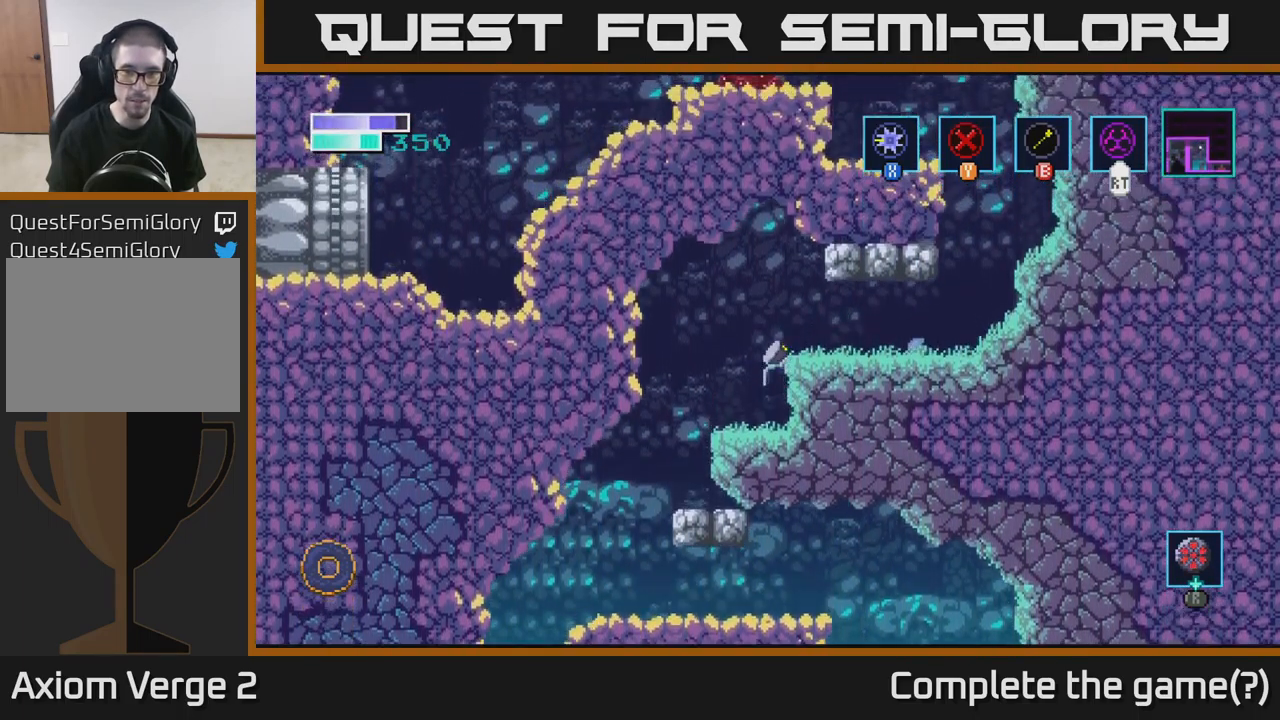
{"buttons": ["A"], "left_stick": "right", "right_stick": "center", "events": []}
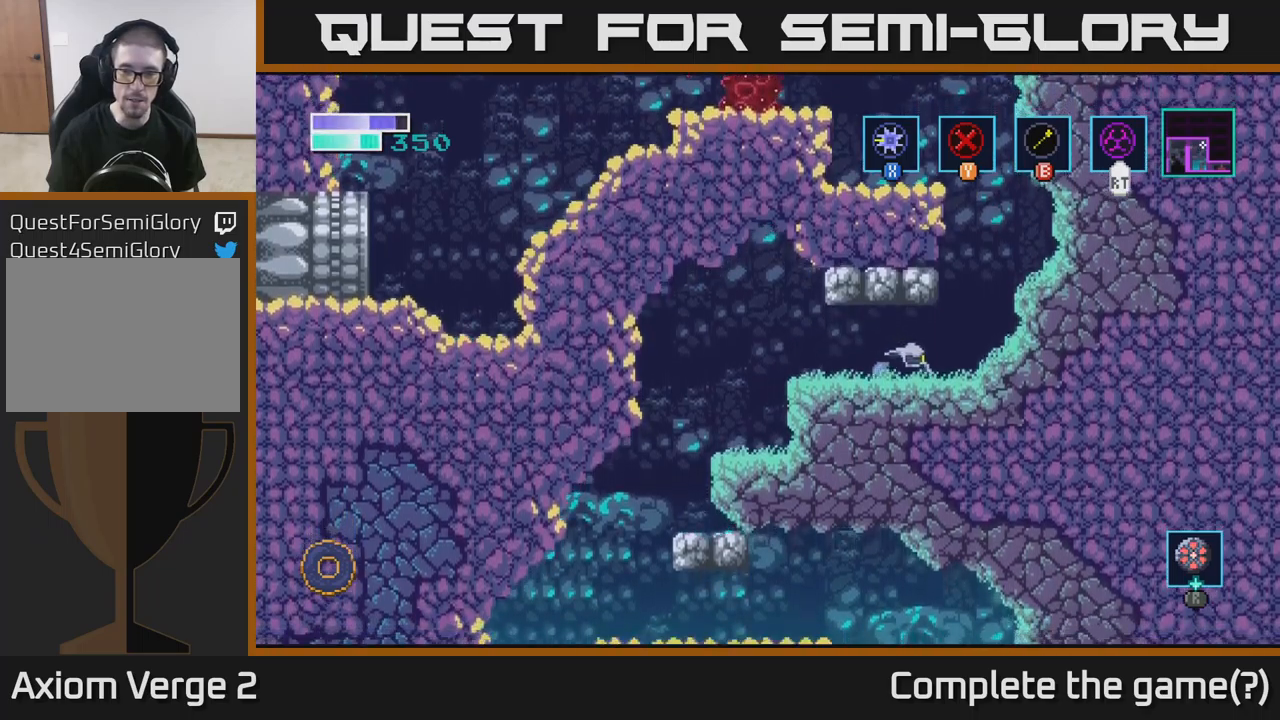
{"buttons": ["A"], "left_stick": "right", "right_stick": "center", "events": [[67, "A", "up"], [250, "A", "down"]]}
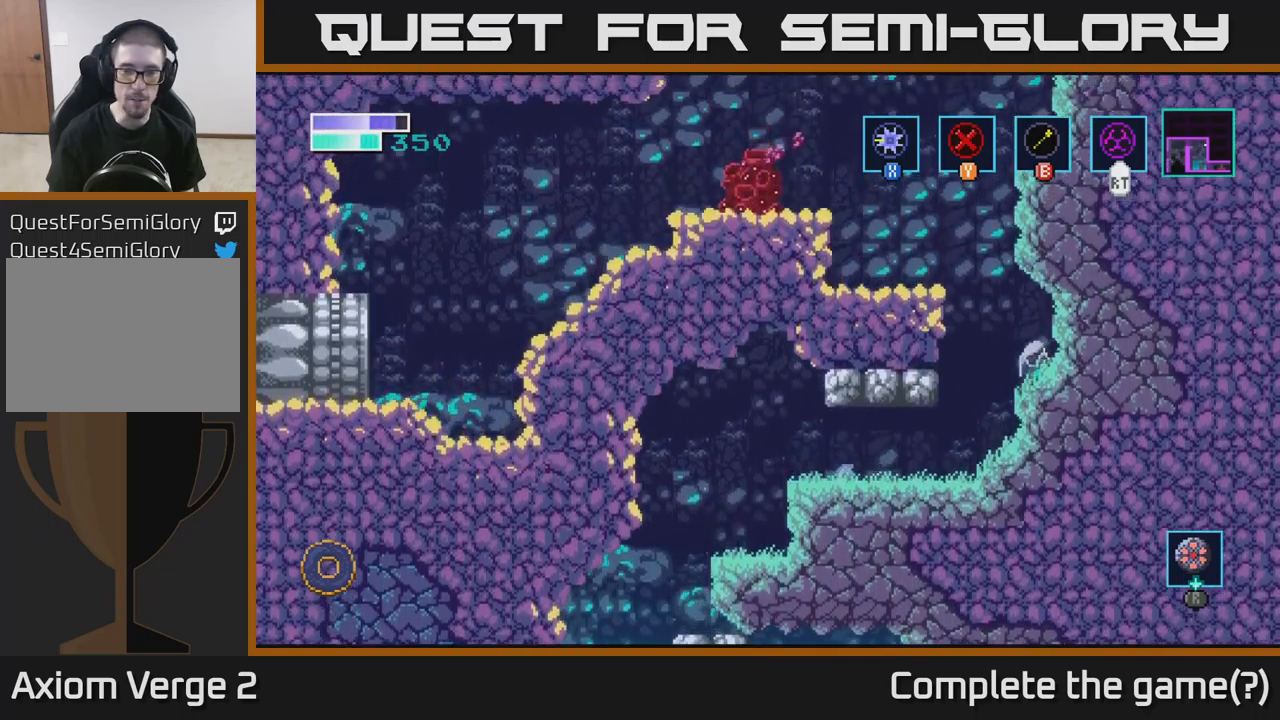
{"buttons": ["A"], "left_stick": "up-left", "right_stick": "center", "events": [[50, "A", "up"], [333, "left_stick", "up-left"], [383, "A", "down"]]}
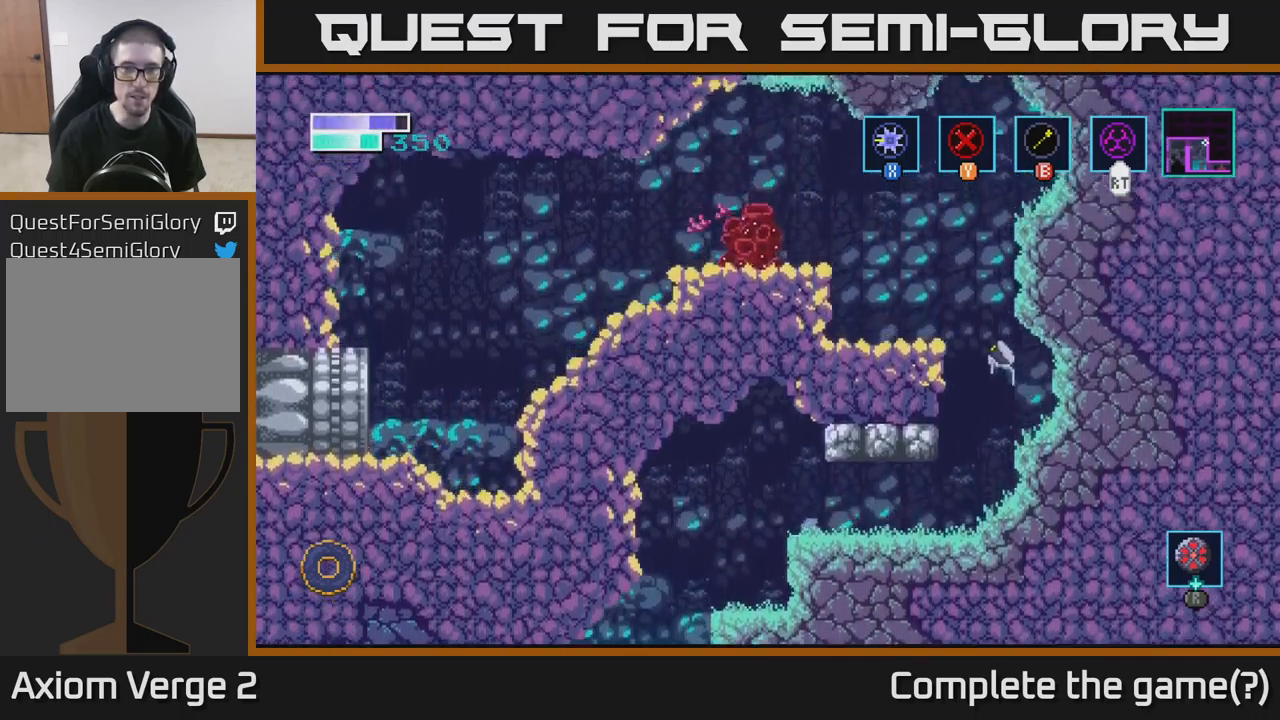
{"buttons": [], "left_stick": "up-left", "right_stick": "center", "events": [[267, "A", "up"], [283, "B", "down"], [367, "B", "up"]]}
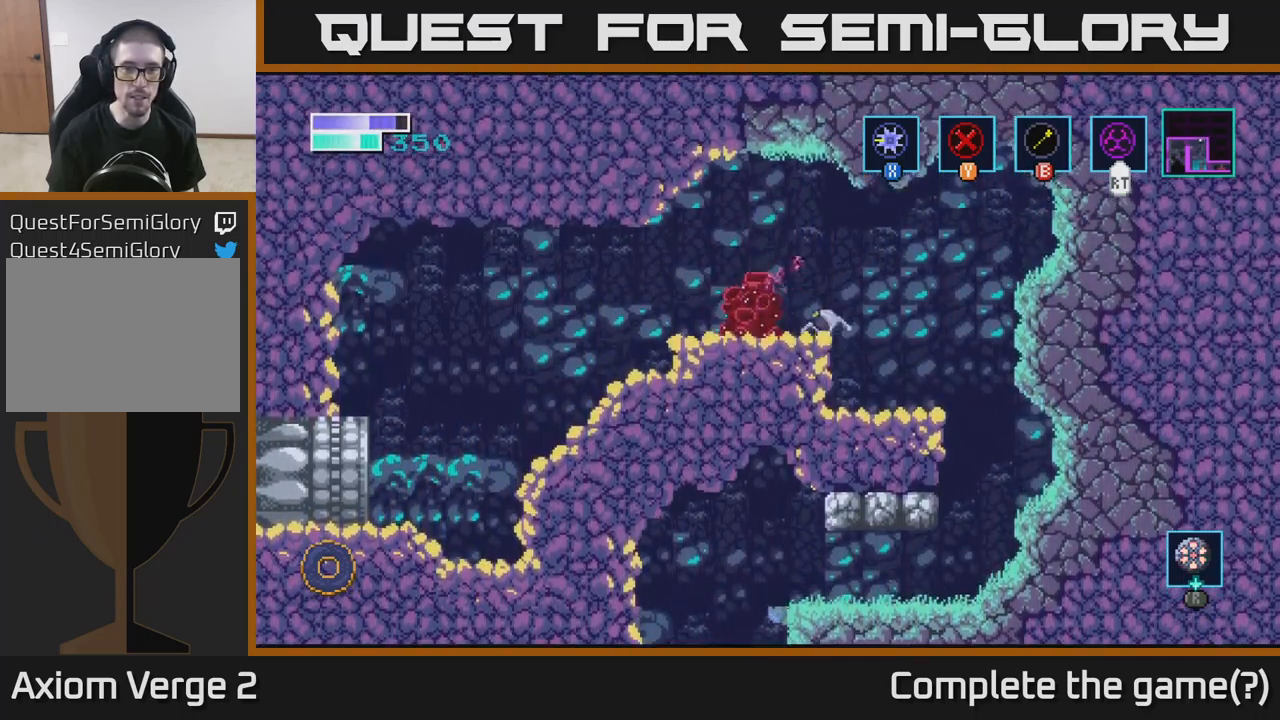
{"buttons": [], "left_stick": "left", "right_stick": "center", "events": [[350, "left_stick", "left"]]}
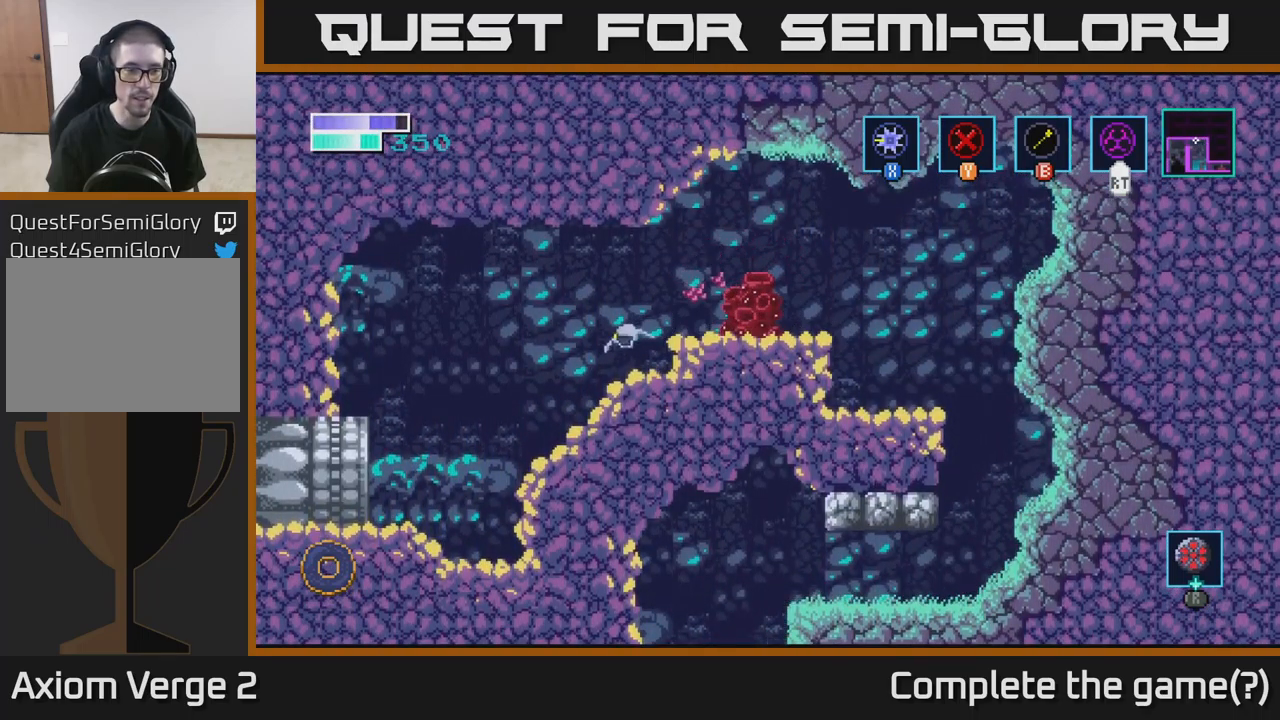
{"buttons": [], "left_stick": "left", "right_stick": "center", "events": []}
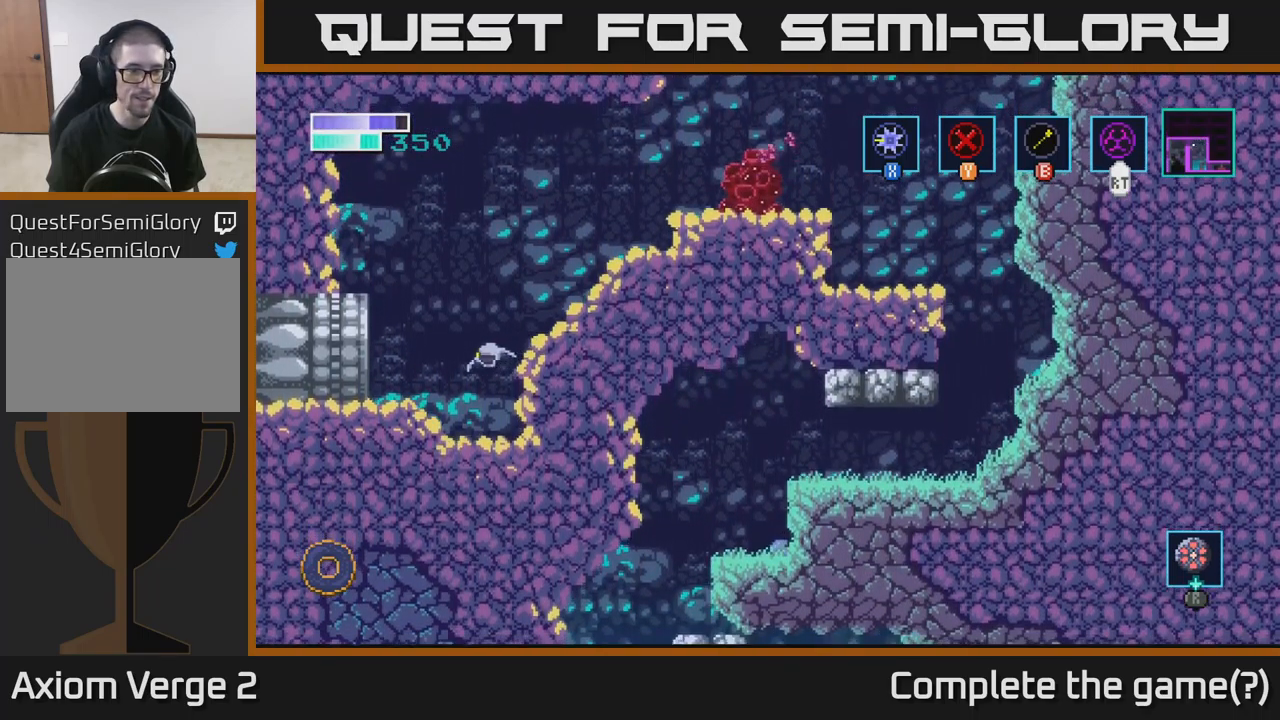
{"buttons": [], "left_stick": "left", "right_stick": "center", "events": [[300, "A", "down"], [367, "A", "up"]]}
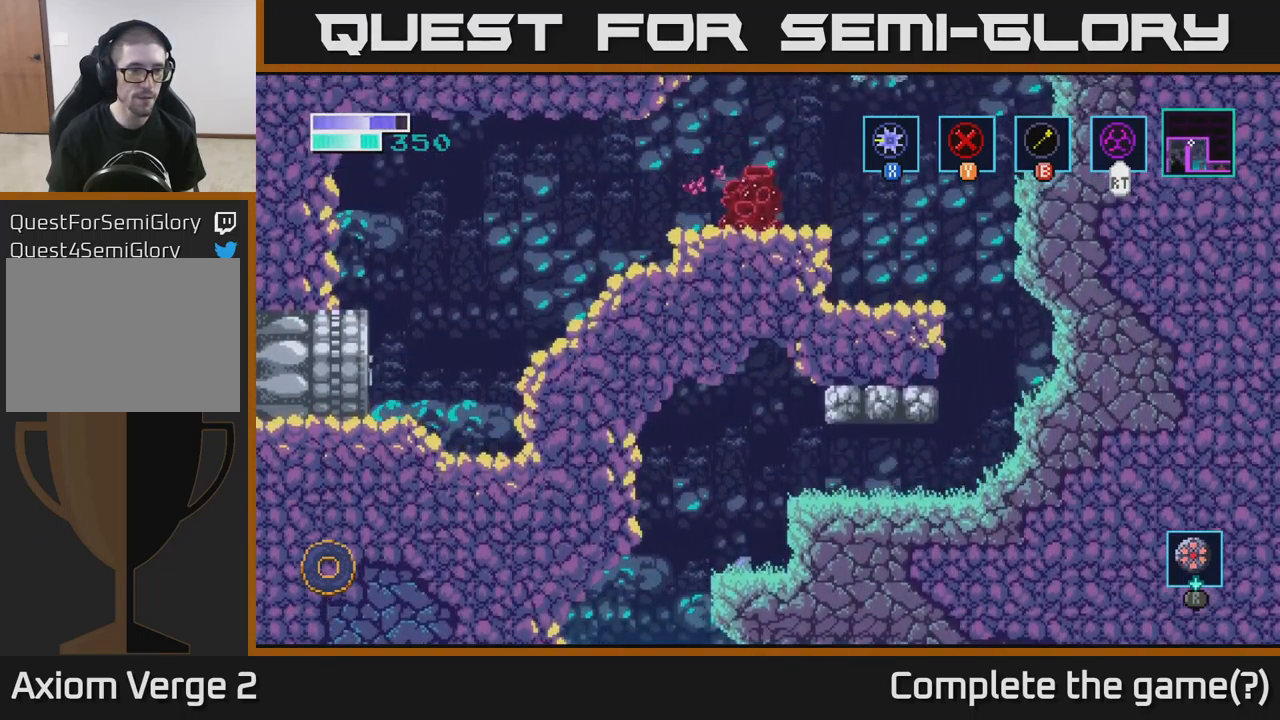
{"buttons": [], "left_stick": "center", "right_stick": "center", "events": [[383, "left_stick", "center"]]}
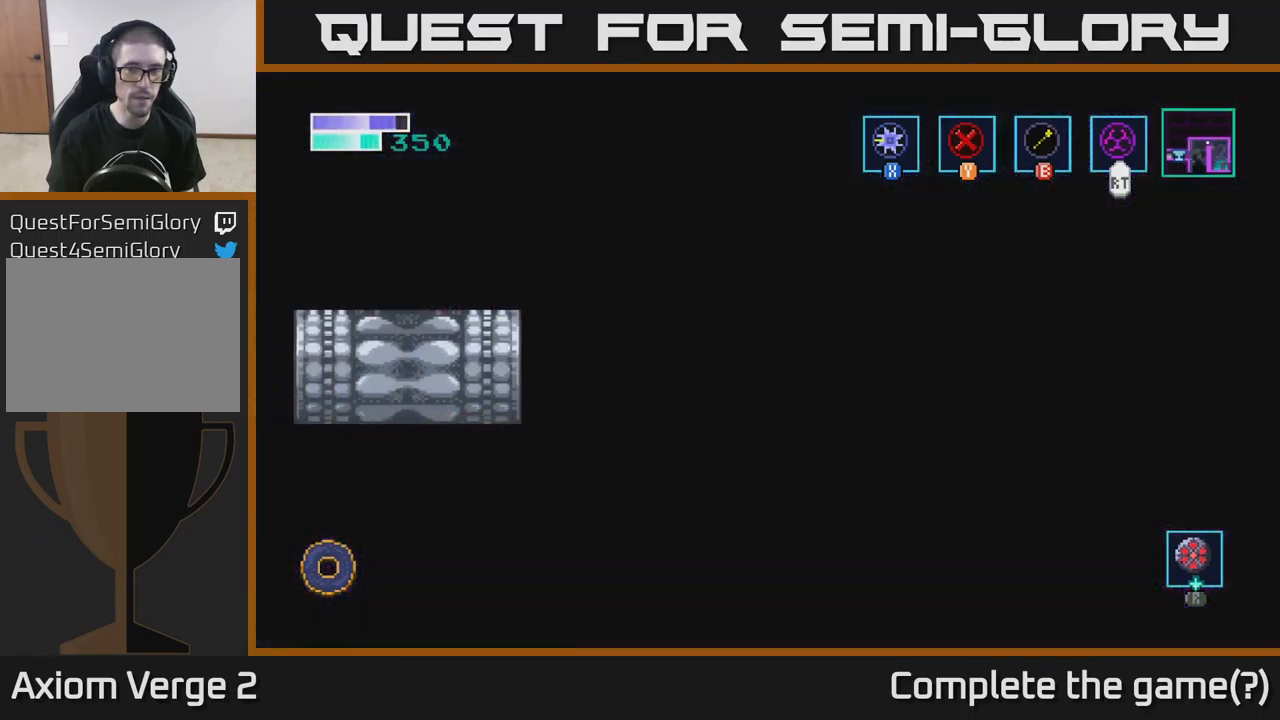
{"buttons": [], "left_stick": "left", "right_stick": "center", "events": [[133, "left_stick", "left"]]}
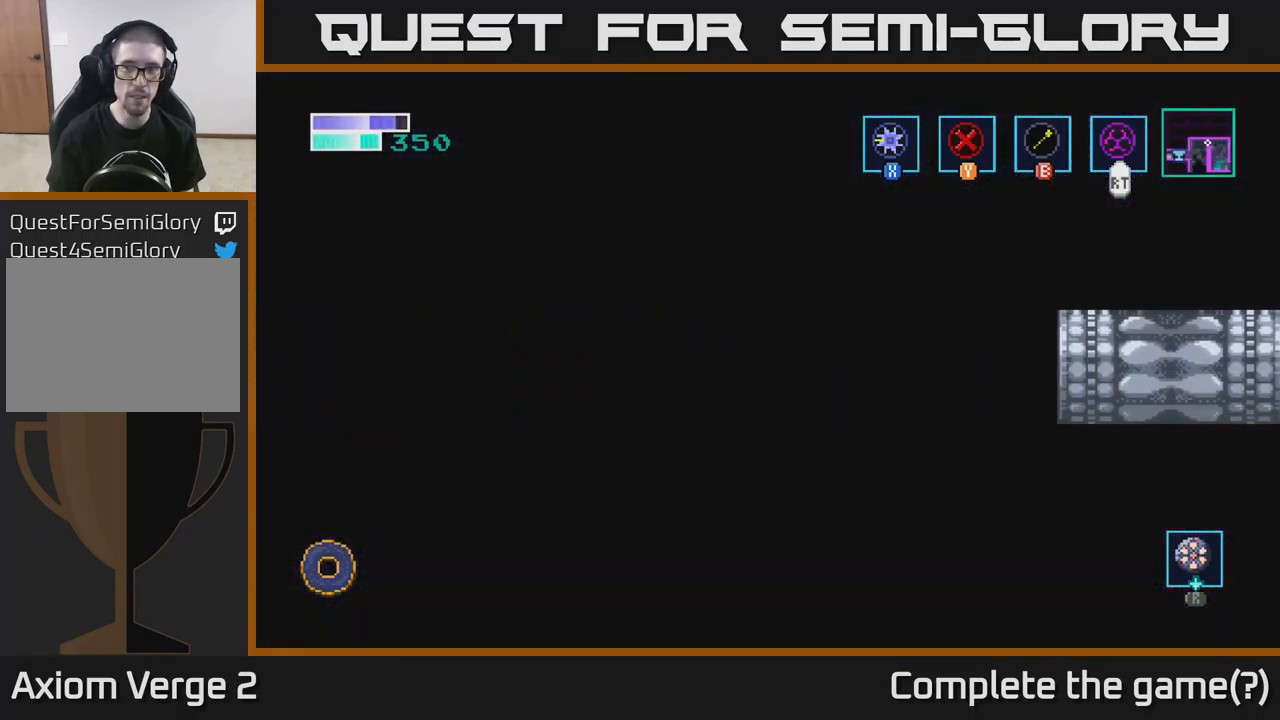
{"buttons": [], "left_stick": "center", "right_stick": "center", "events": [[417, "left_stick", "center"]]}
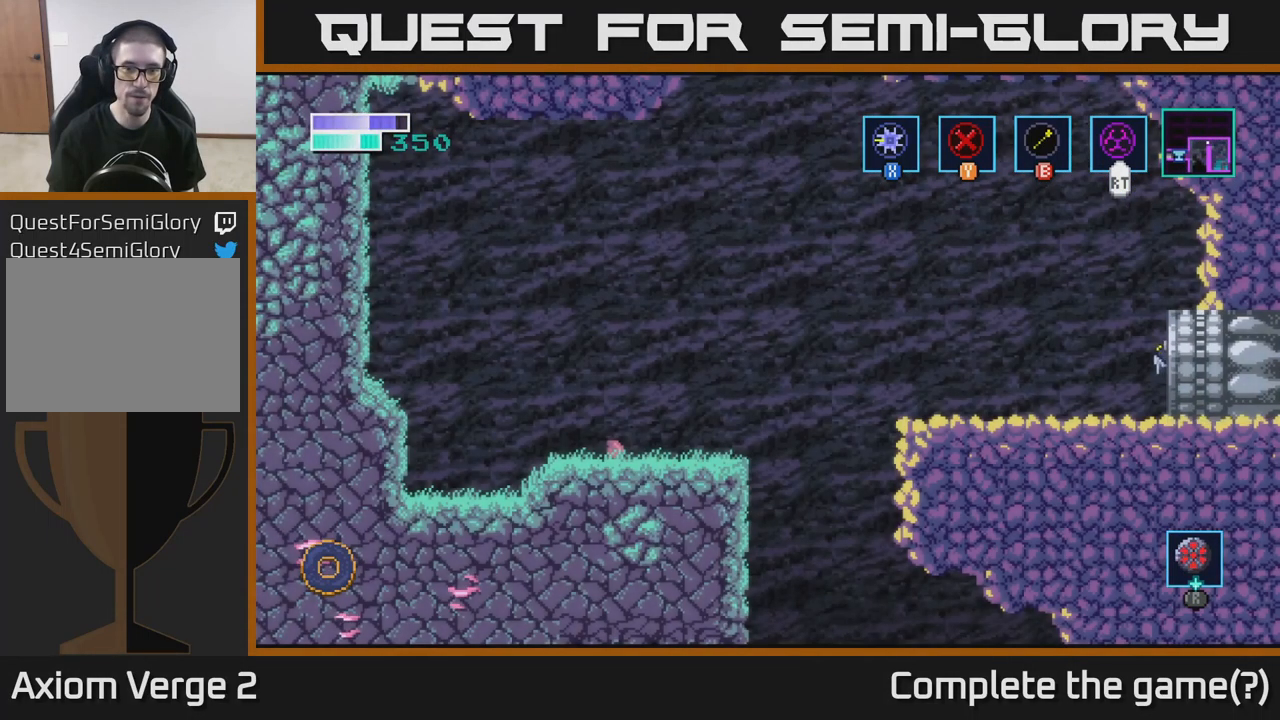
{"buttons": [], "left_stick": "left", "right_stick": "center", "events": [[117, "left_stick", "left"]]}
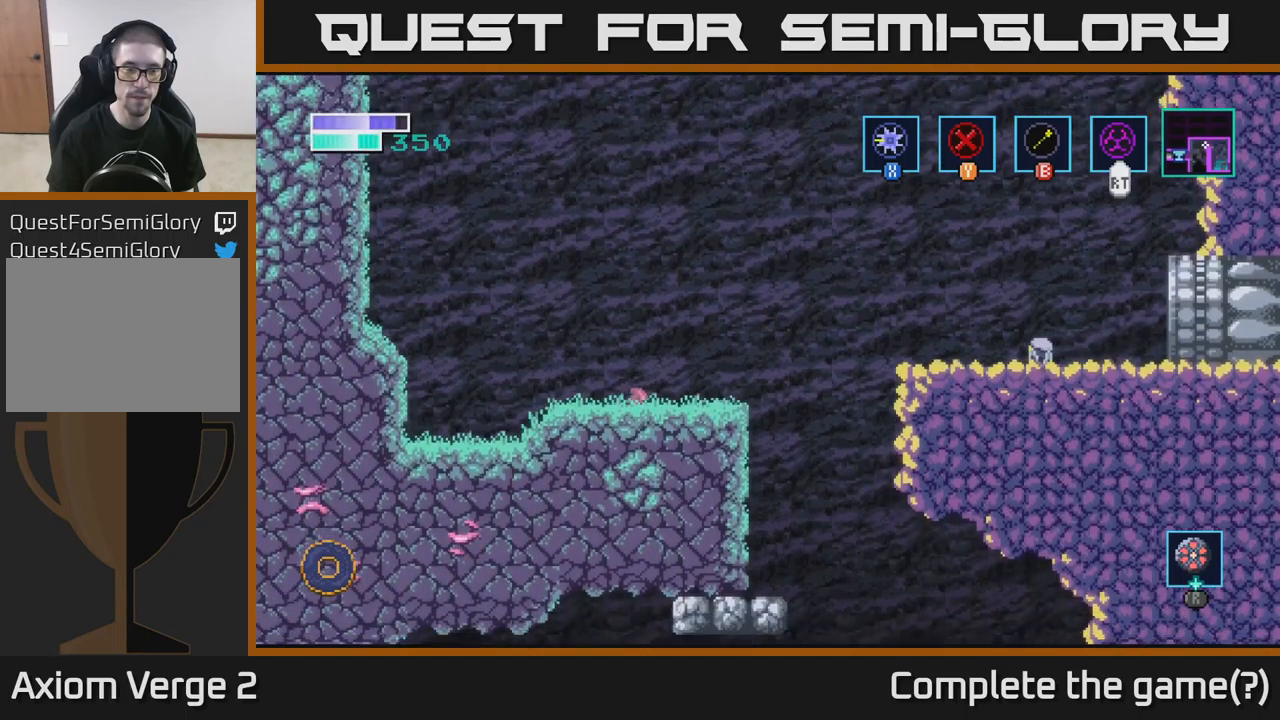
{"buttons": [], "left_stick": "left", "right_stick": "center", "events": []}
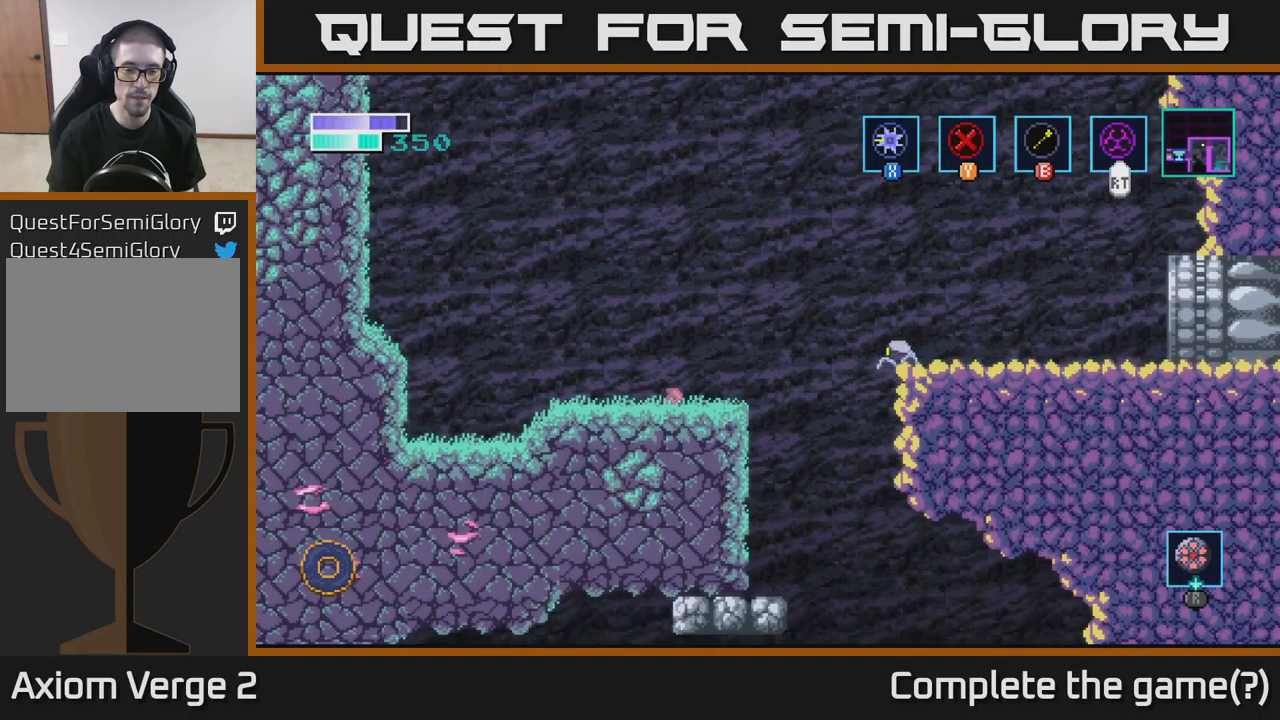
{"buttons": [], "left_stick": "right", "right_stick": "center", "events": [[200, "left_stick", "center"], [284, "left_stick", "right"]]}